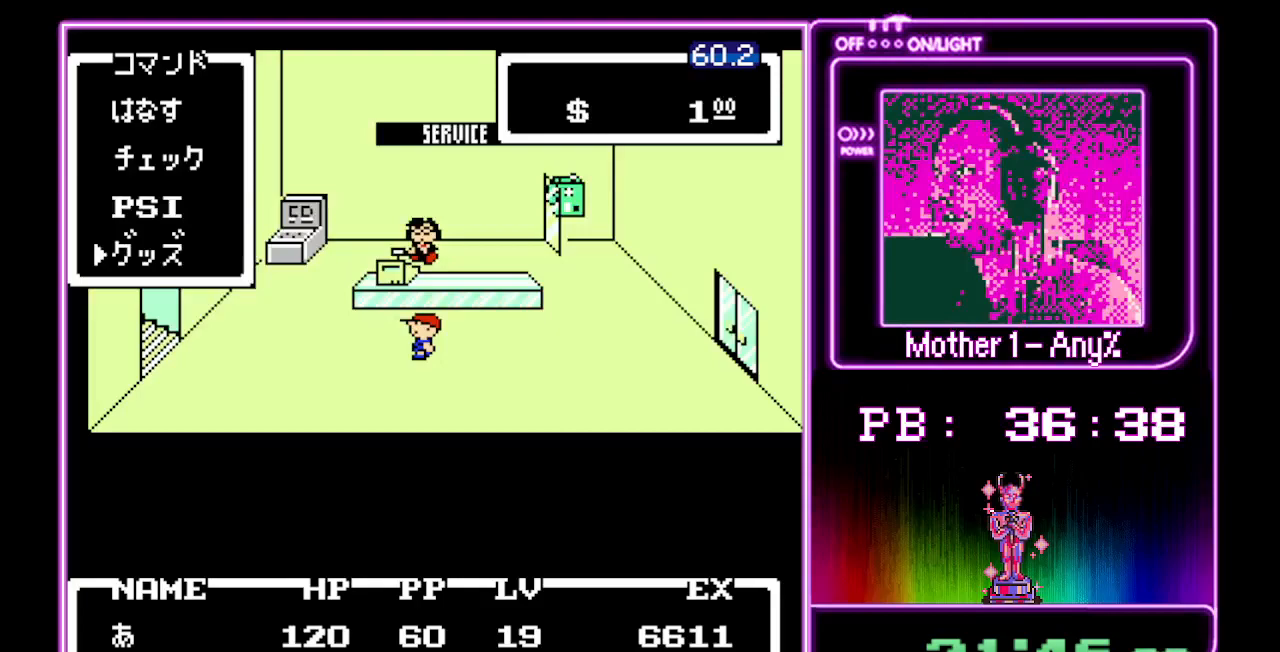
Gameplay with a controller (Nintendo layout); each line is a JSON object with the inputs held at the frame after it. "events" lists button and stick changes between this image and that frame as [ms after this image, input, new state], when the widget could be followed in between. Not read: L3 R3.
{"buttons": ["DPAD_DOWN"], "events": [[33, "A", "down"], [133, "A", "up"], [300, "DPAD_DOWN", "down"], [400, "DPAD_DOWN", "up"], [467, "DPAD_DOWN", "down"]]}
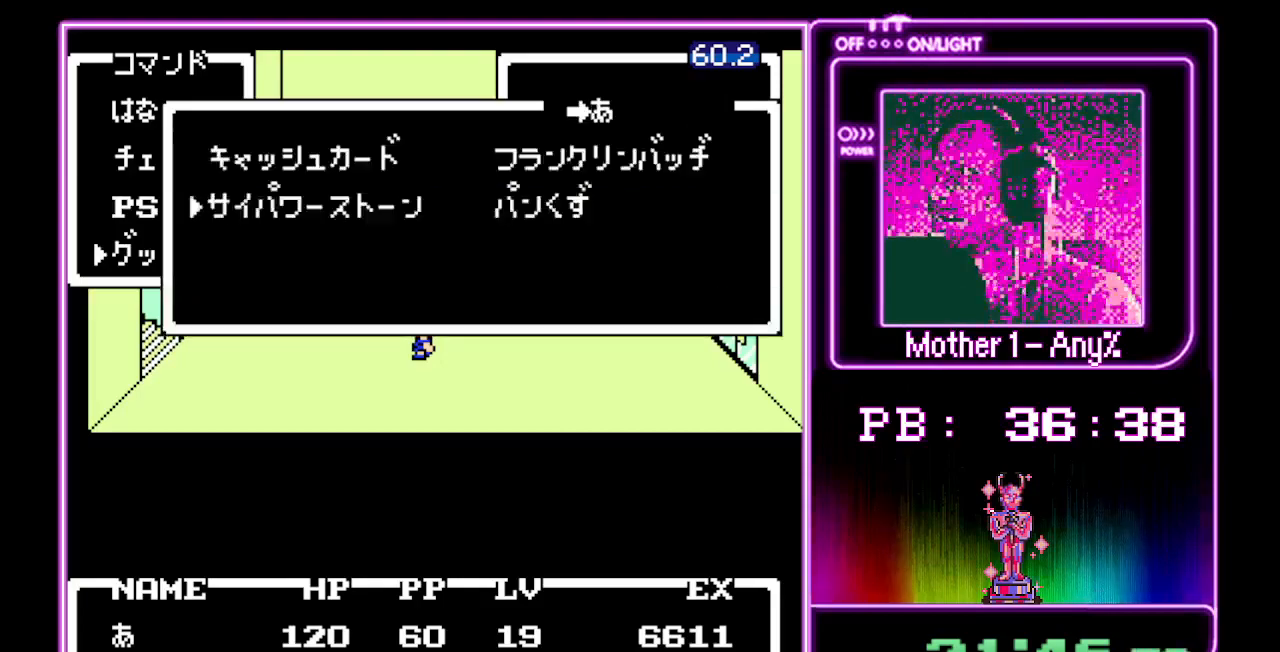
{"buttons": ["A"], "events": [[67, "DPAD_DOWN", "up"], [167, "A", "down"], [267, "A", "up"], [333, "A", "down"], [400, "A", "up"], [500, "A", "down"]]}
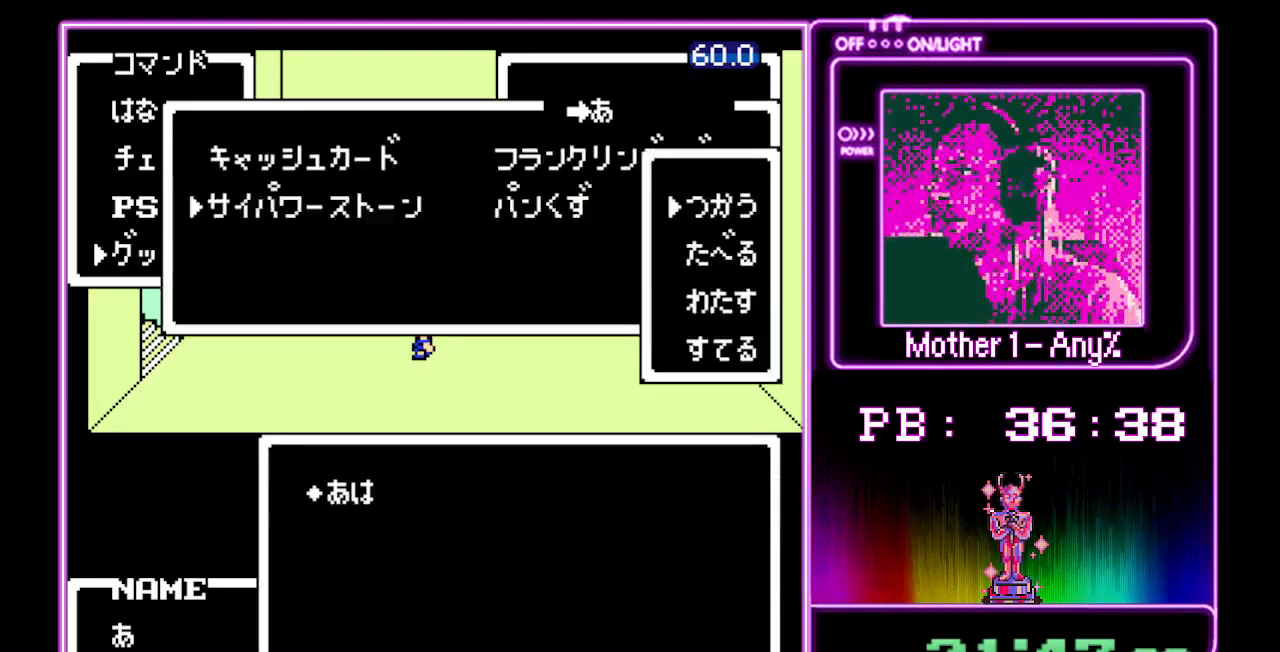
{"buttons": [], "events": [[67, "A", "up"], [133, "A", "down"], [200, "A", "up"], [267, "A", "down"], [333, "A", "up"], [433, "A", "down"], [500, "A", "up"]]}
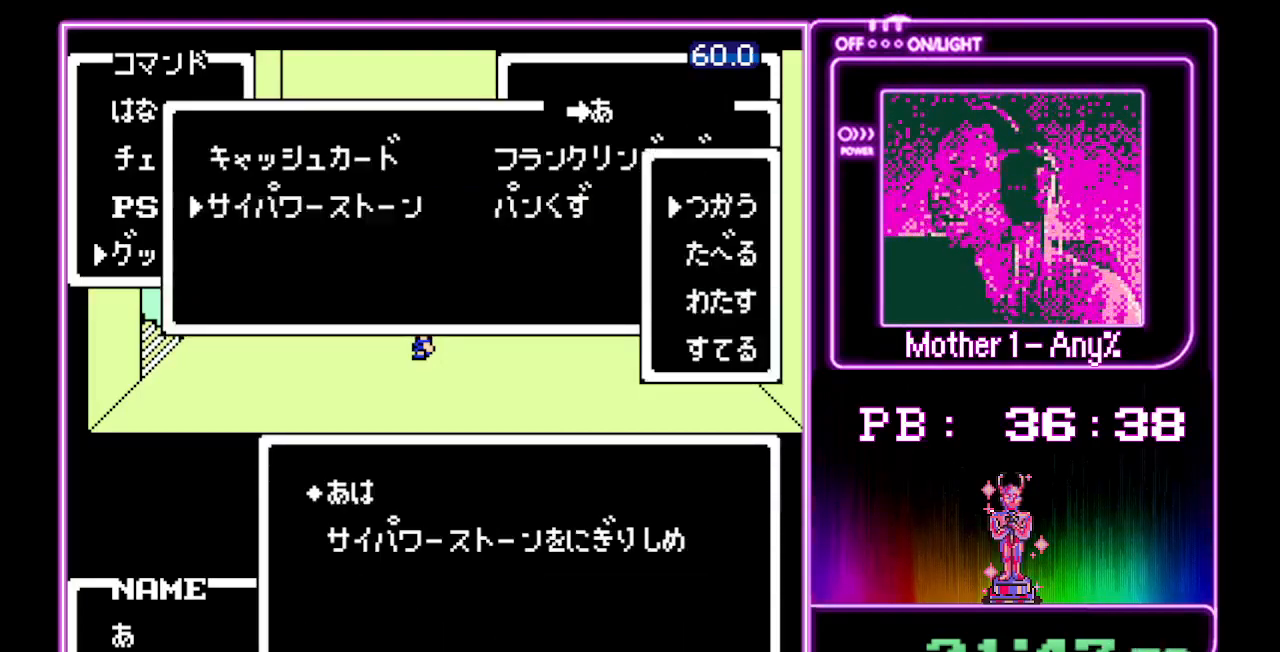
{"buttons": ["A"], "events": [[67, "A", "down"], [133, "A", "up"], [200, "A", "down"], [267, "A", "up"], [333, "A", "down"], [400, "A", "up"], [500, "A", "down"]]}